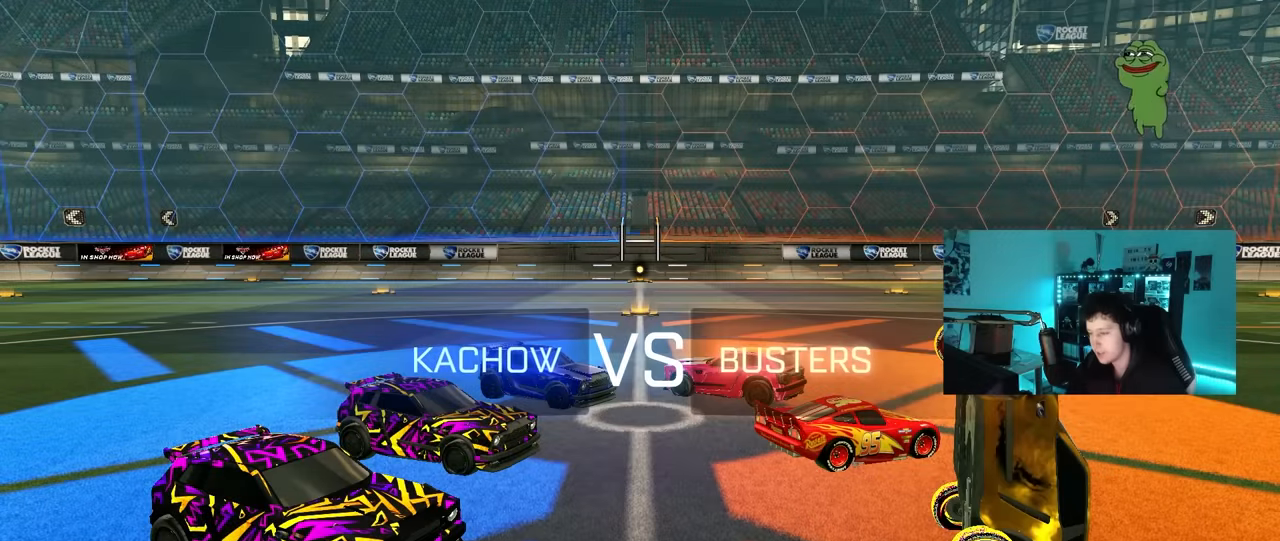
Gameplay with keyboard and mouse; each line is a JSON object with the keys and mouse buttons held at the frame after it. "events" lists presses ("down") and releases ("up") of "1", "2", "3", "4", "5", "a", "alt", "c", "caps_lock", "ctrl", "d", "e", "f", "g", "q", "r", "s", "shift", "space", "t", "tab", "v", "w", "x", "z", "mouse_left", "mouse_wheel" and "mouse_right" between this image and that frame as [ms after this image, input, new state], when the widget could be followed in between. "mouse_left", "mouse_wheel", "mouse_right" = the "left", "wheel", "right" buttons of the "mouse" list. No other keys are recorded. "wheel" means that the mouse wheel is clicked or scrolled. "mouse_move" is the direction in which the mouse moves at that frame (one of eight, or "still"), when it could be read.
{"keys": [], "mouse": [], "mouse_move": "still", "events": []}
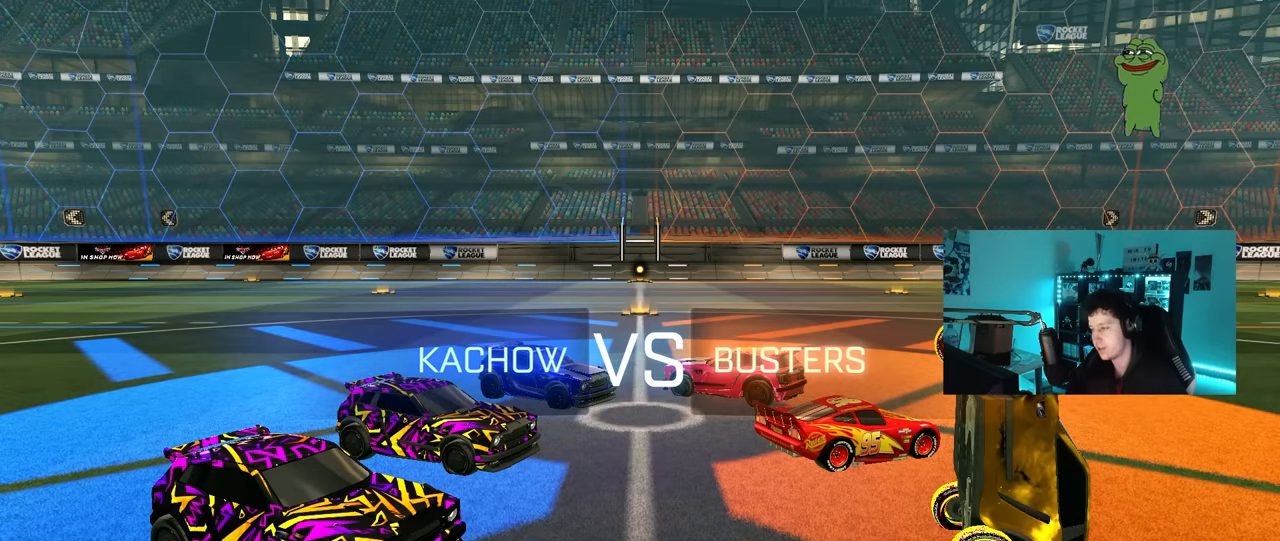
{"keys": [], "mouse": [], "mouse_move": "still", "events": []}
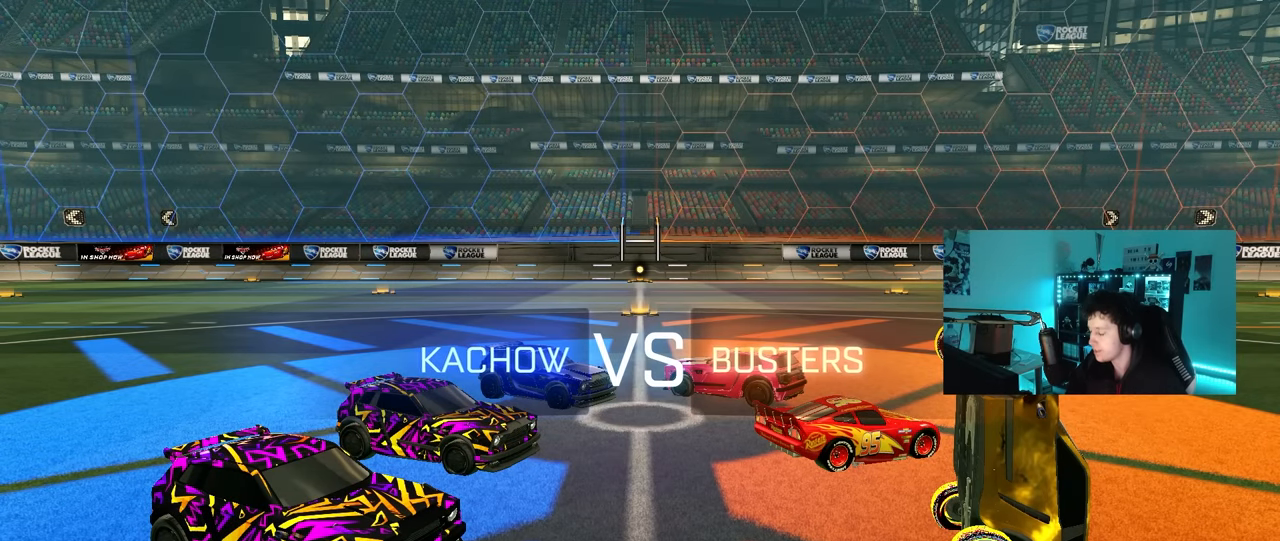
{"keys": [], "mouse": [], "mouse_move": "still", "events": []}
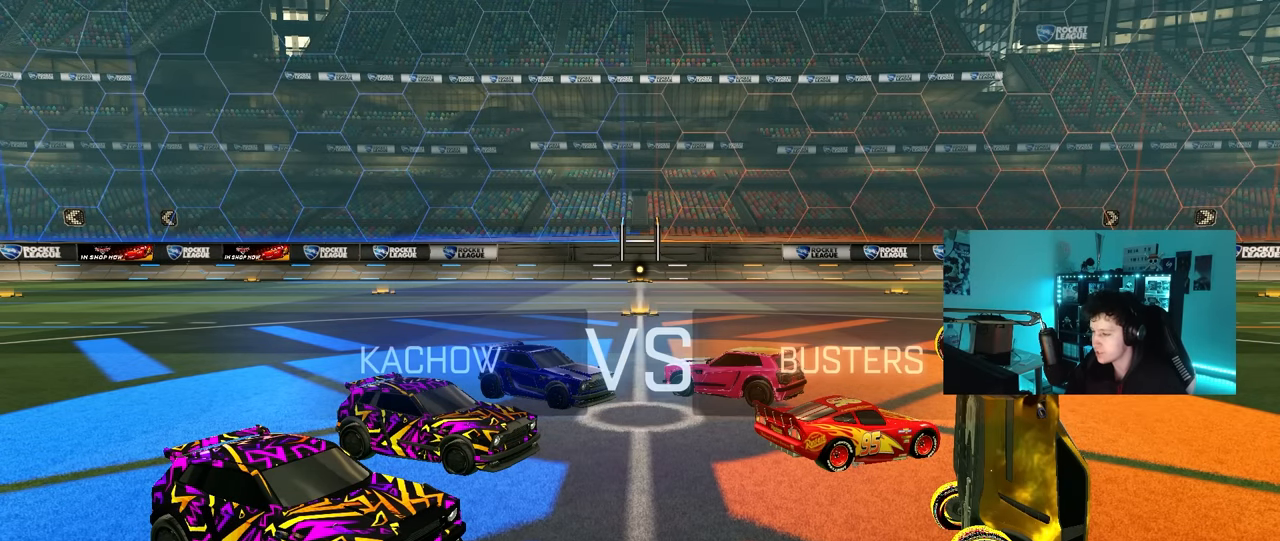
{"keys": [], "mouse": [], "mouse_move": "still", "events": []}
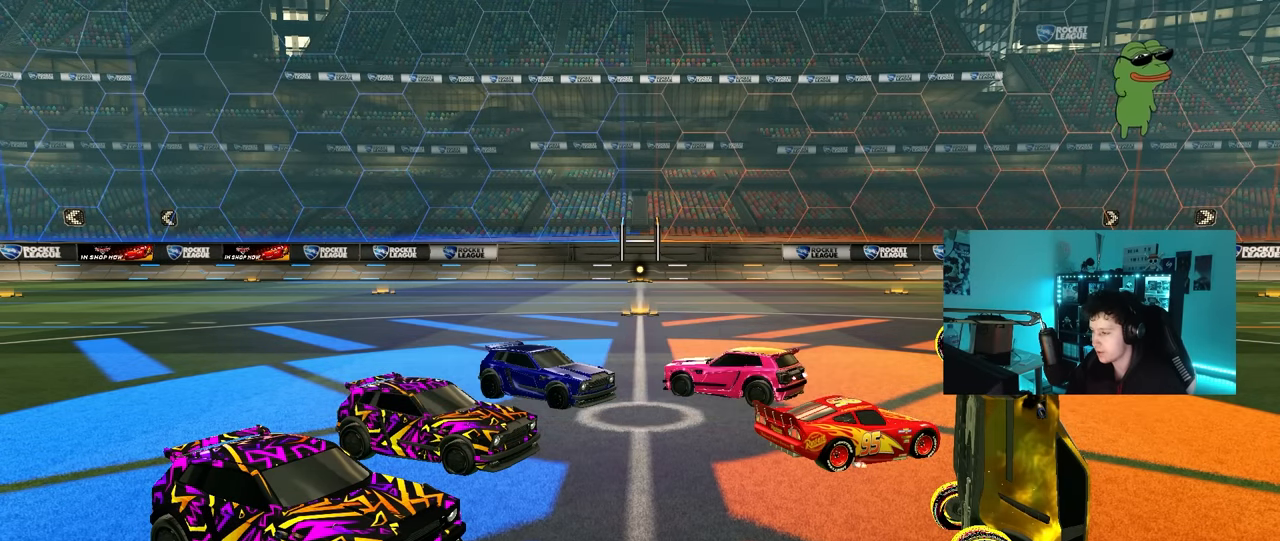
{"keys": [], "mouse": [], "mouse_move": "still", "events": []}
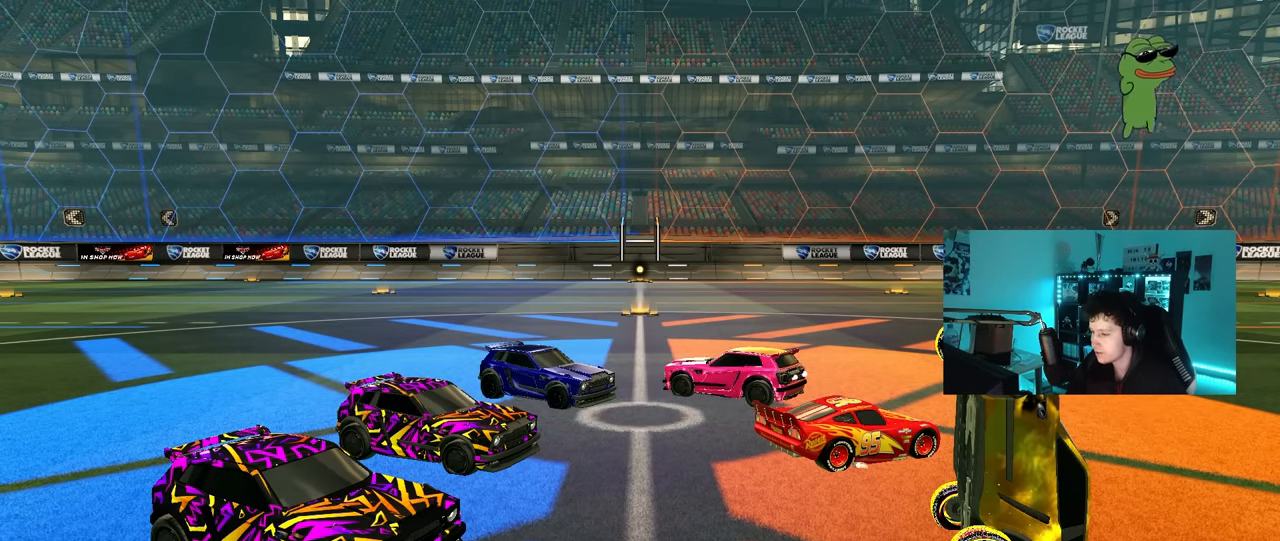
{"keys": ["tab"], "mouse": [], "mouse_move": "still", "events": [[333, "tab", "down"]]}
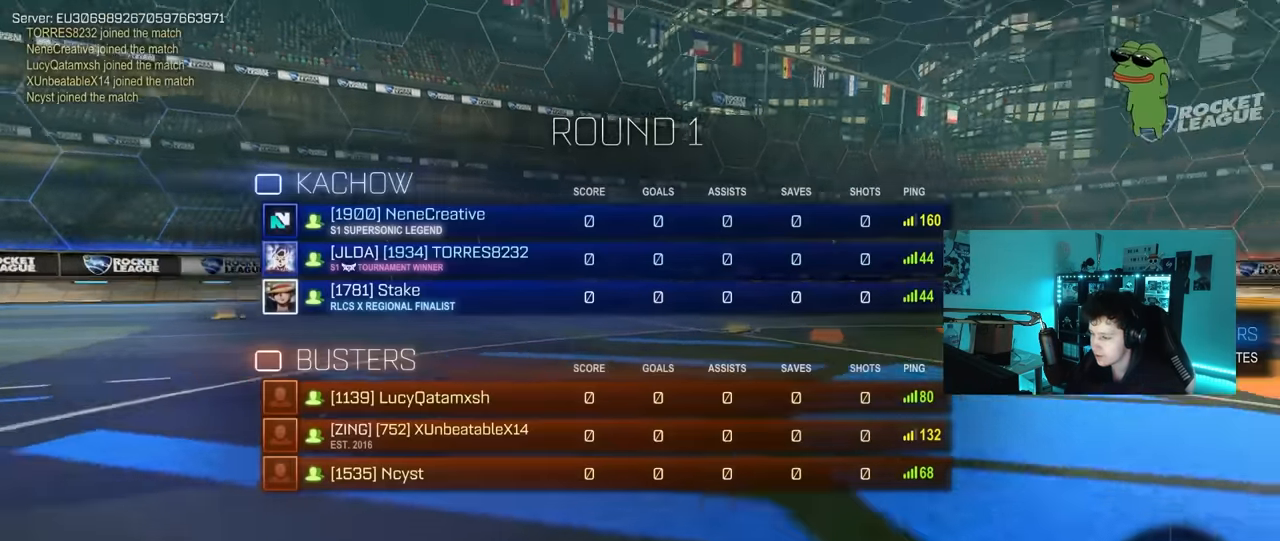
{"keys": [], "mouse": [], "mouse_move": "still", "events": [[217, "tab", "up"]]}
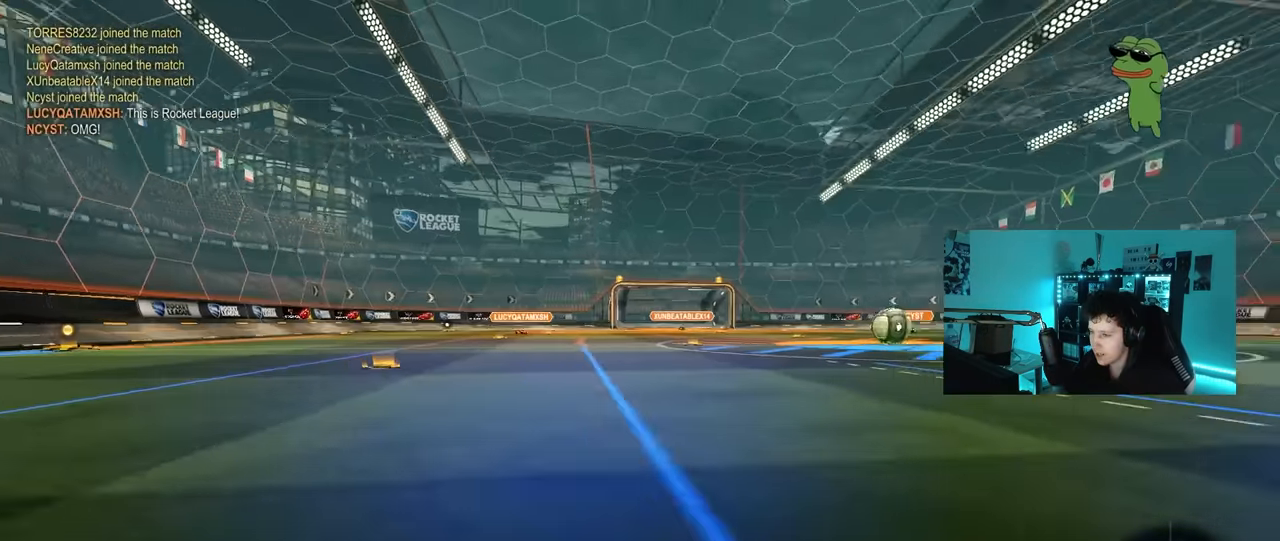
{"keys": ["tab"], "mouse": [], "mouse_move": "still", "events": [[133, "tab", "down"]]}
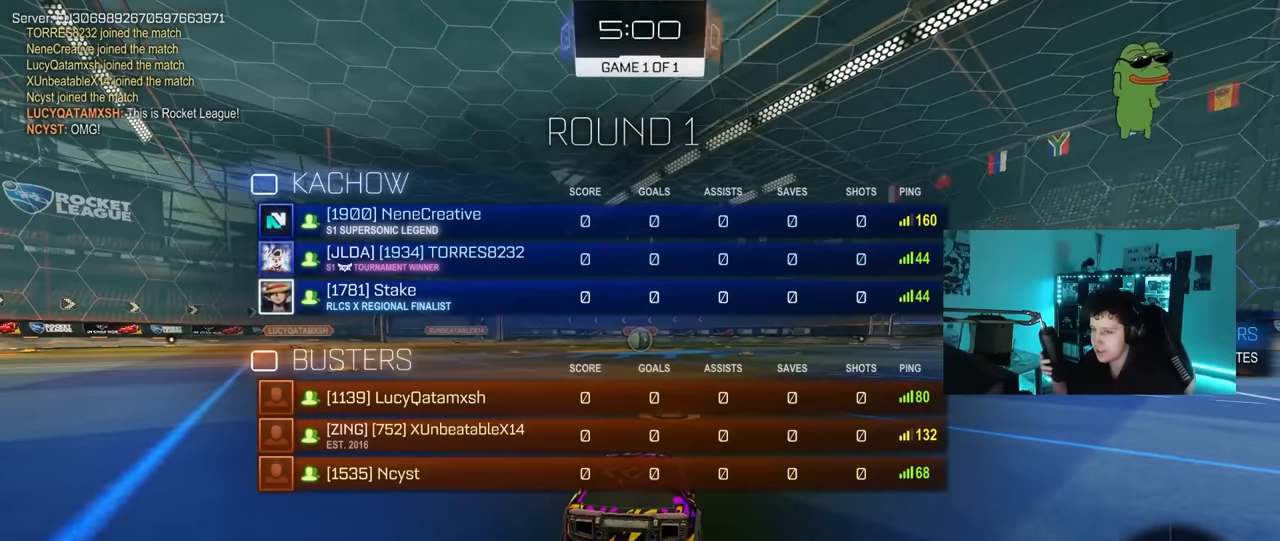
{"keys": ["tab"], "mouse": [], "mouse_move": "still", "events": []}
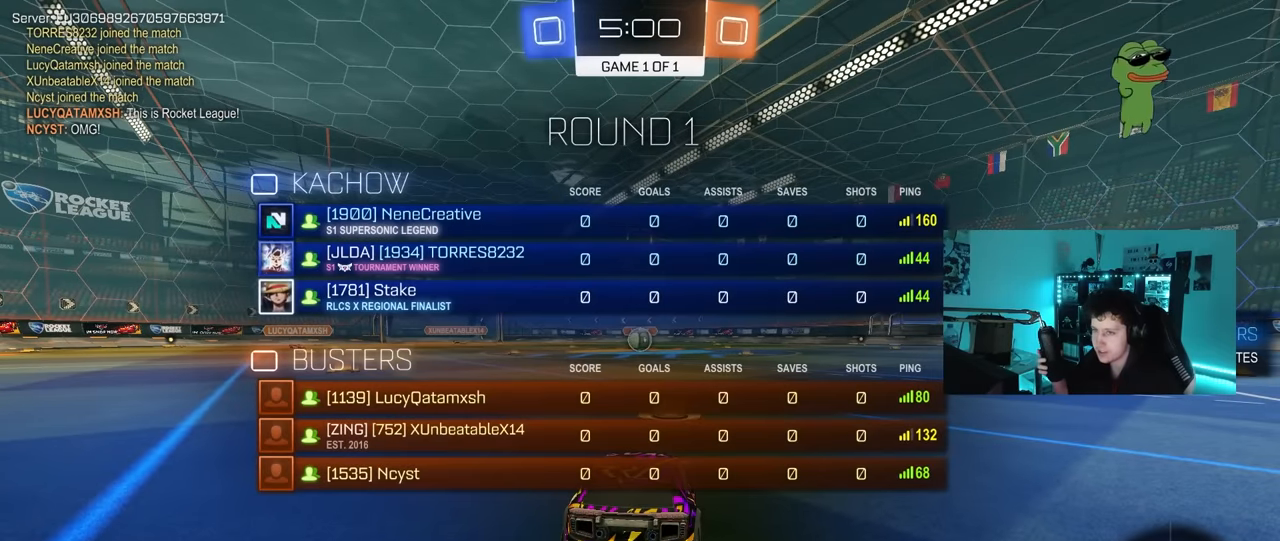
{"keys": ["tab"], "mouse": [], "mouse_move": "right", "events": [[167, "tab", "up"], [450, "tab", "down"]]}
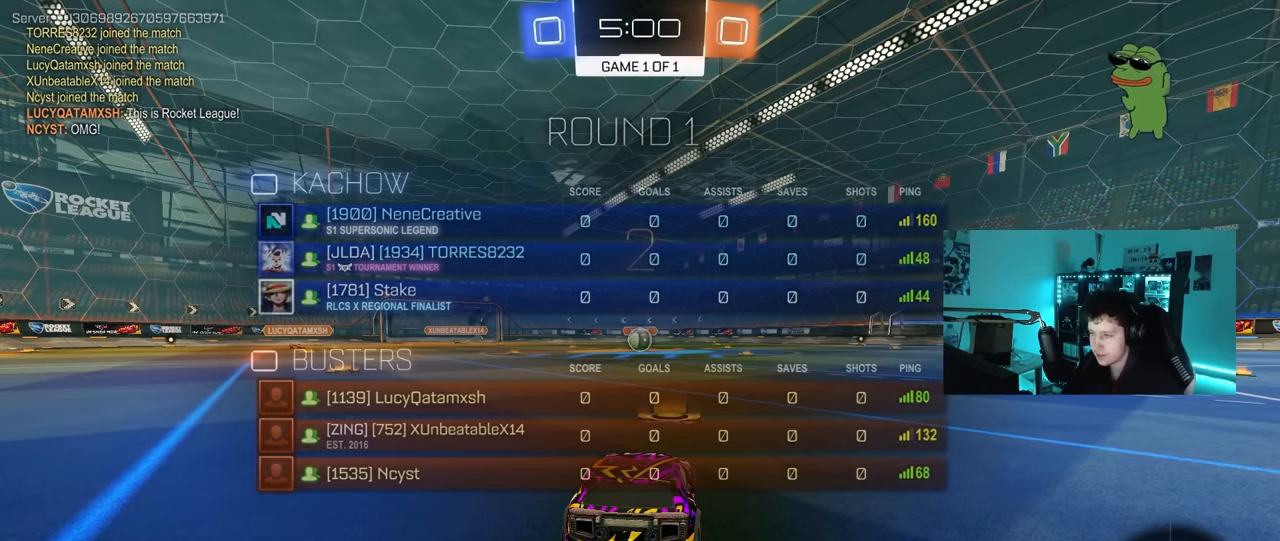
{"keys": ["tab", "w"], "mouse": ["left"], "mouse_move": "right", "events": [[34, "mouse_left", "down"], [317, "space", "down"], [500, "space", "up"], [500, "w", "down"]]}
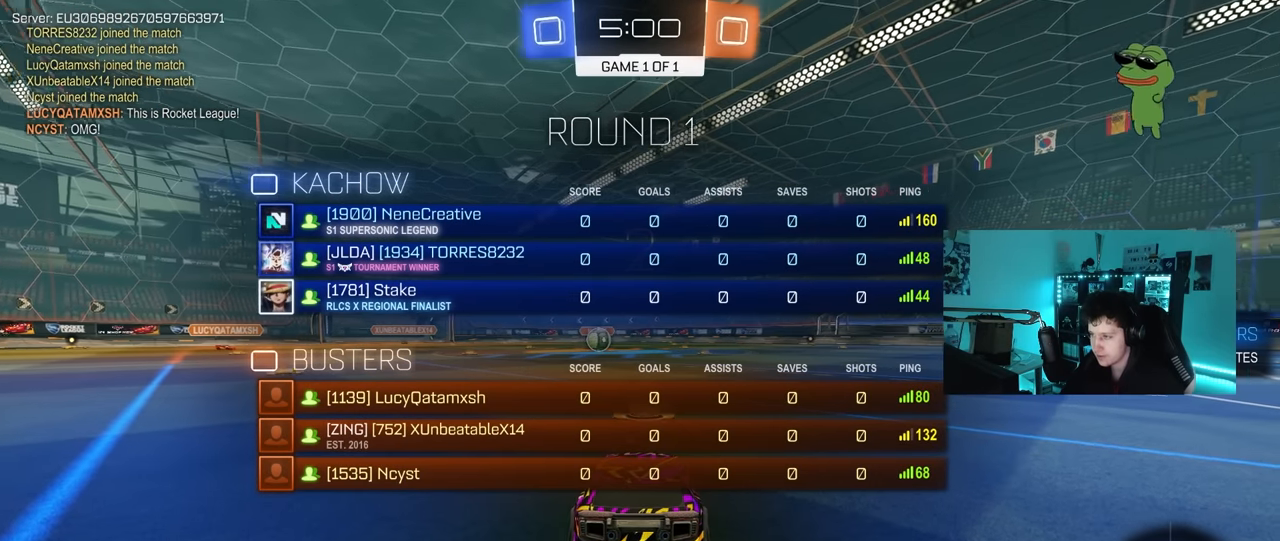
{"keys": ["w"], "mouse": ["left"], "mouse_move": "right", "events": [[100, "space", "down"], [250, "space", "up"], [334, "tab", "up"]]}
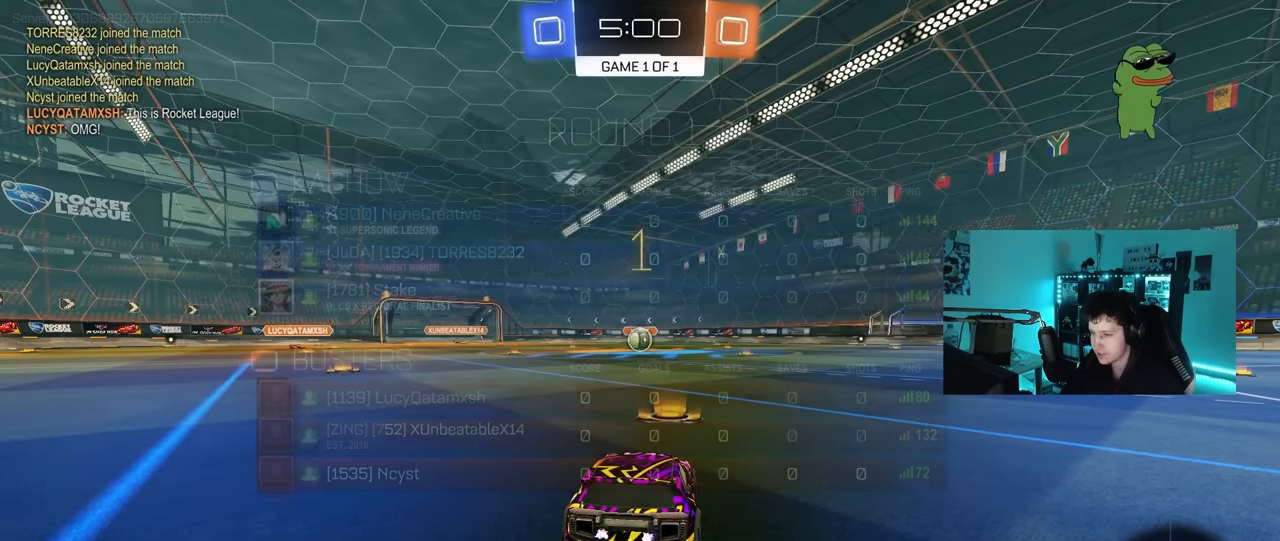
{"keys": ["w"], "mouse": ["left"], "mouse_move": "left", "events": []}
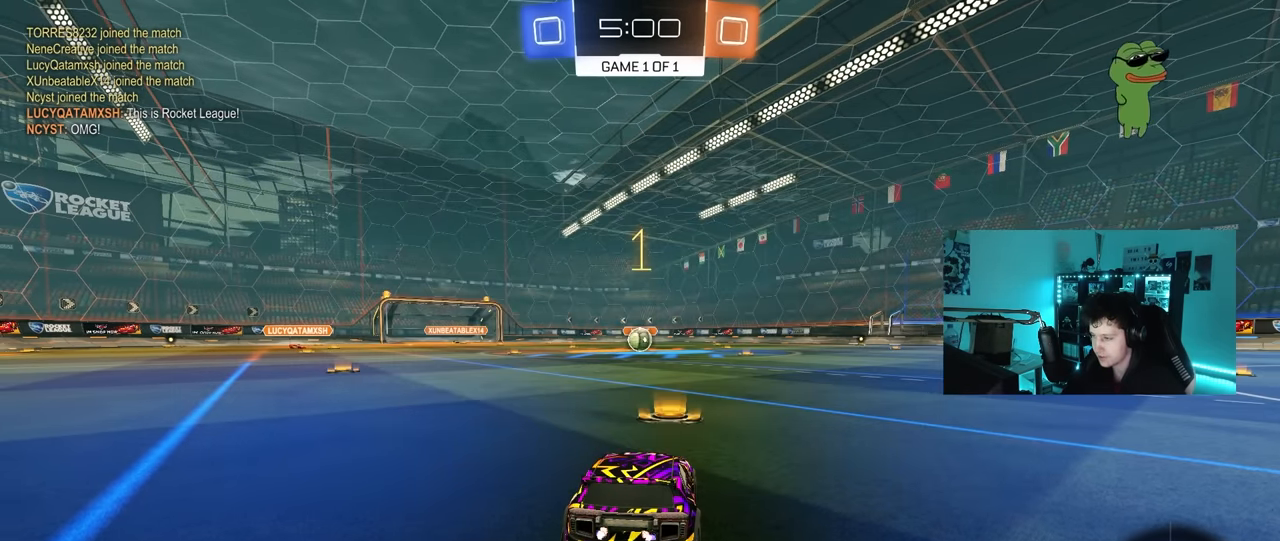
{"keys": ["a", "shift", "w"], "mouse": ["left", "right"], "mouse_move": "still", "events": [[367, "d", "down"], [367, "mouse_right", "down"], [417, "d", "up"], [467, "a", "down"], [467, "shift", "down"]]}
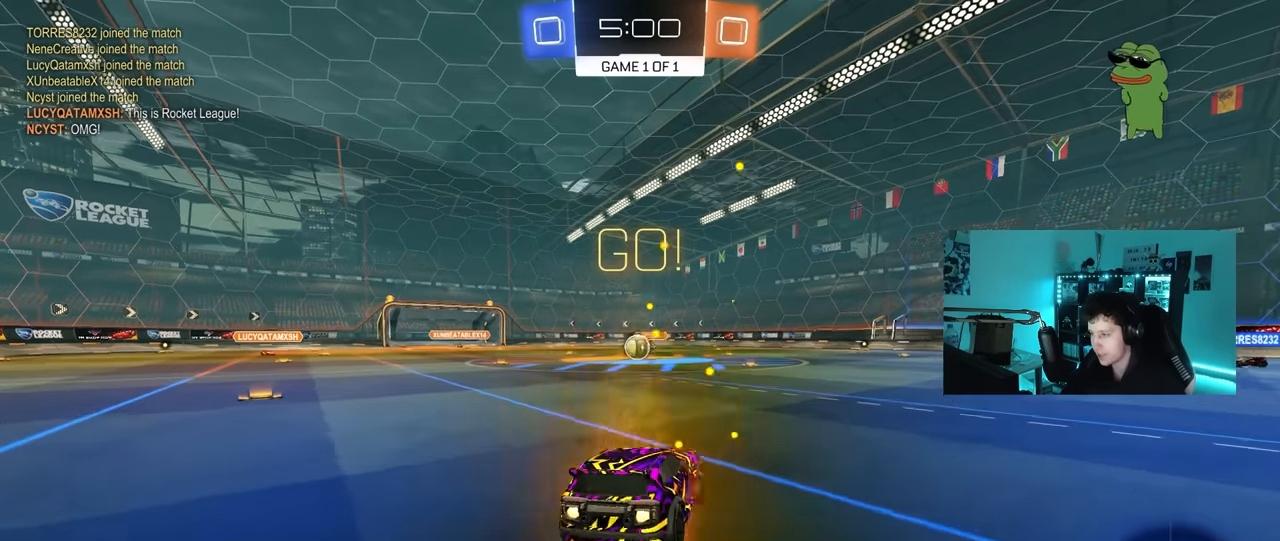
{"keys": ["a", "shift"], "mouse": ["left"], "mouse_move": "still", "events": [[50, "s", "down"], [50, "w", "up"], [100, "mouse_right", "up"], [484, "s", "up"]]}
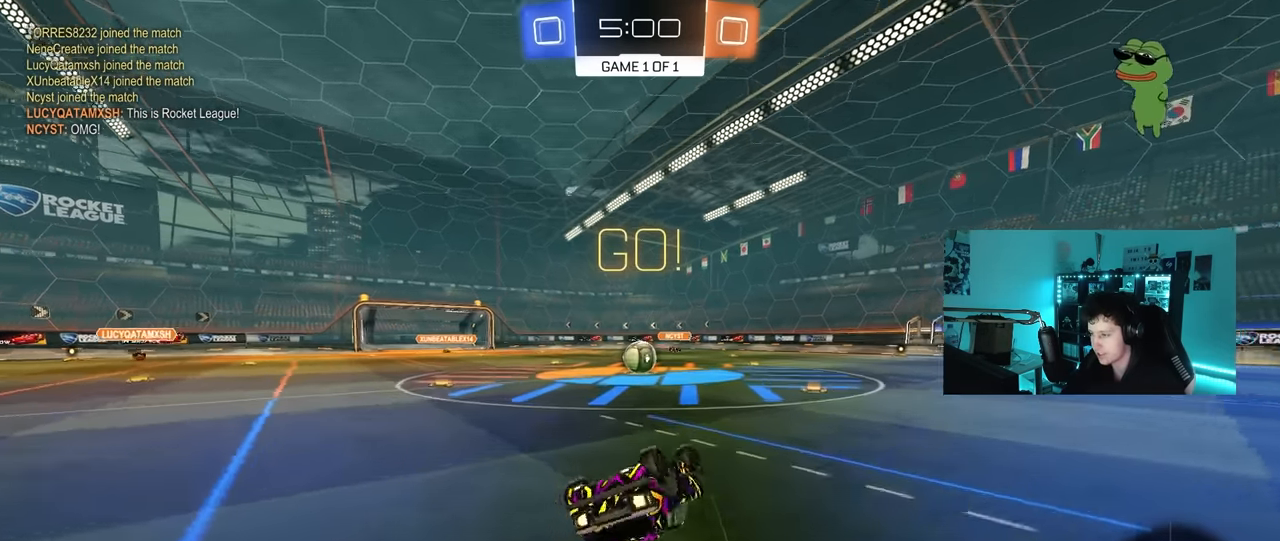
{"keys": [], "mouse": [], "mouse_move": "still", "events": [[67, "s", "down"], [300, "mouse_left", "up"], [300, "shift", "up"], [350, "a", "up"], [350, "s", "up"]]}
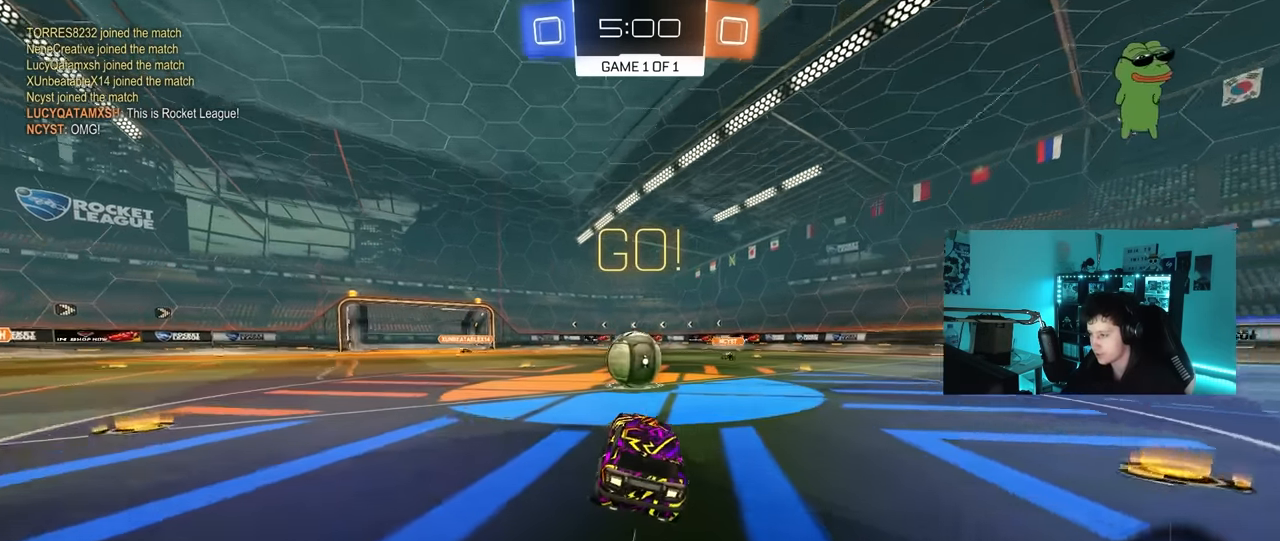
{"keys": ["d", "shift", "w"], "mouse": ["left", "right"], "mouse_move": "down-left", "events": [[34, "a", "down"], [34, "w", "down"], [134, "a", "up"], [184, "mouse_left", "down"], [367, "mouse_right", "down"], [417, "d", "down"], [417, "mouse_right", "up"], [417, "shift", "down"], [467, "mouse_right", "down"]]}
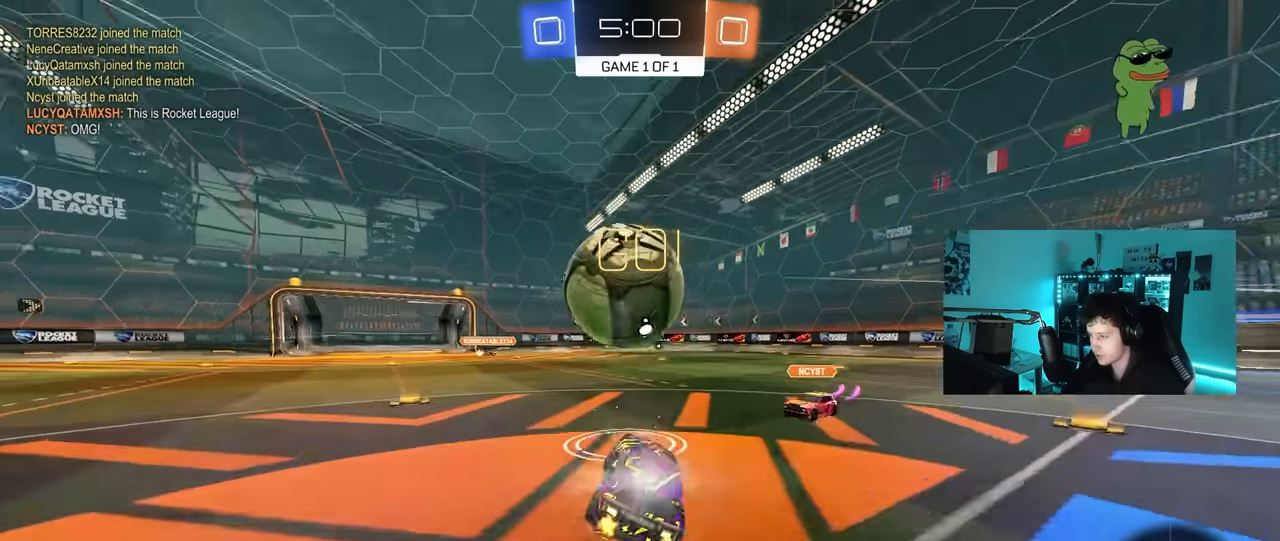
{"keys": ["d", "s", "shift"], "mouse": [], "mouse_move": "still", "events": [[50, "s", "down"], [50, "w", "up"], [150, "mouse_left", "up"], [200, "mouse_right", "up"], [334, "s", "up"], [484, "s", "down"]]}
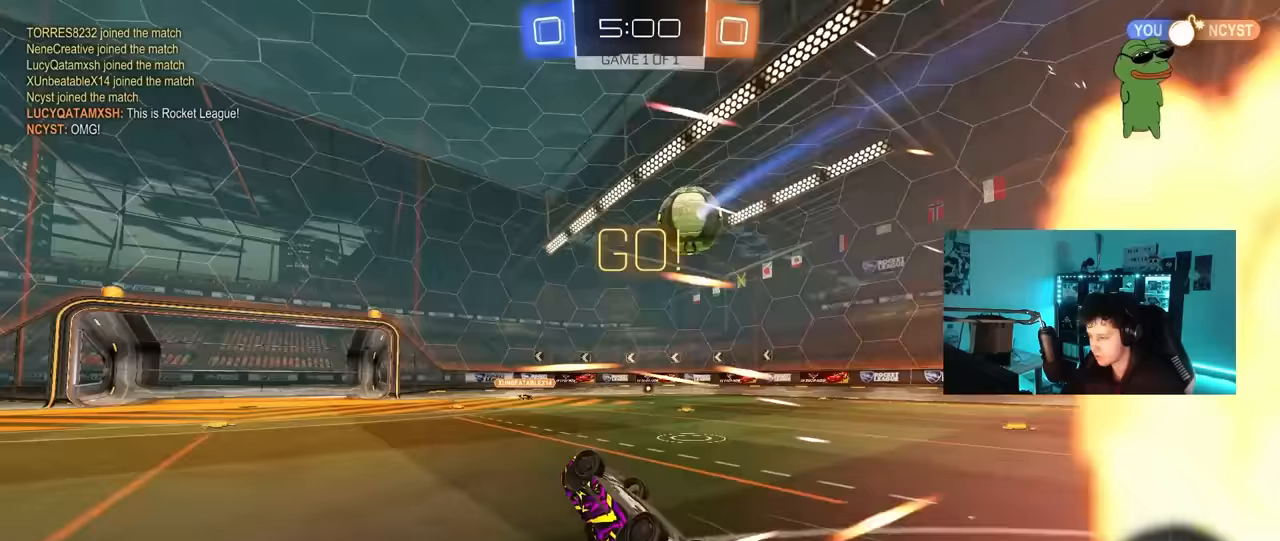
{"keys": ["a", "w"], "mouse": [], "mouse_move": "still", "events": [[167, "s", "up"], [300, "d", "up"], [300, "shift", "up"], [450, "a", "down"], [450, "w", "down"]]}
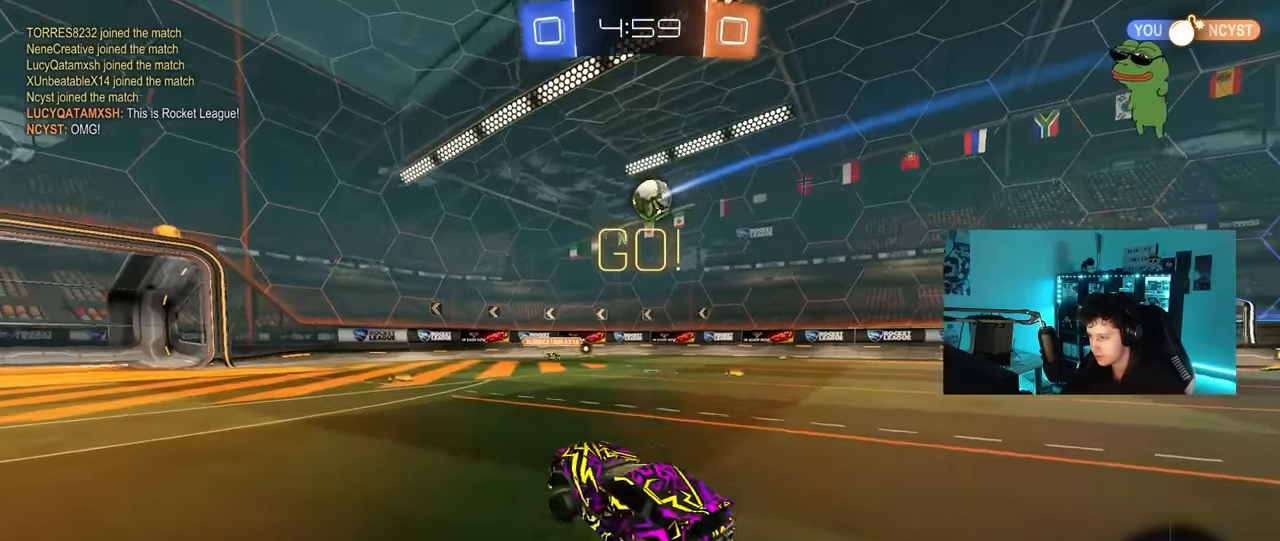
{"keys": ["d", "w"], "mouse": [], "mouse_move": "still", "events": [[83, "a", "up"], [183, "d", "down"]]}
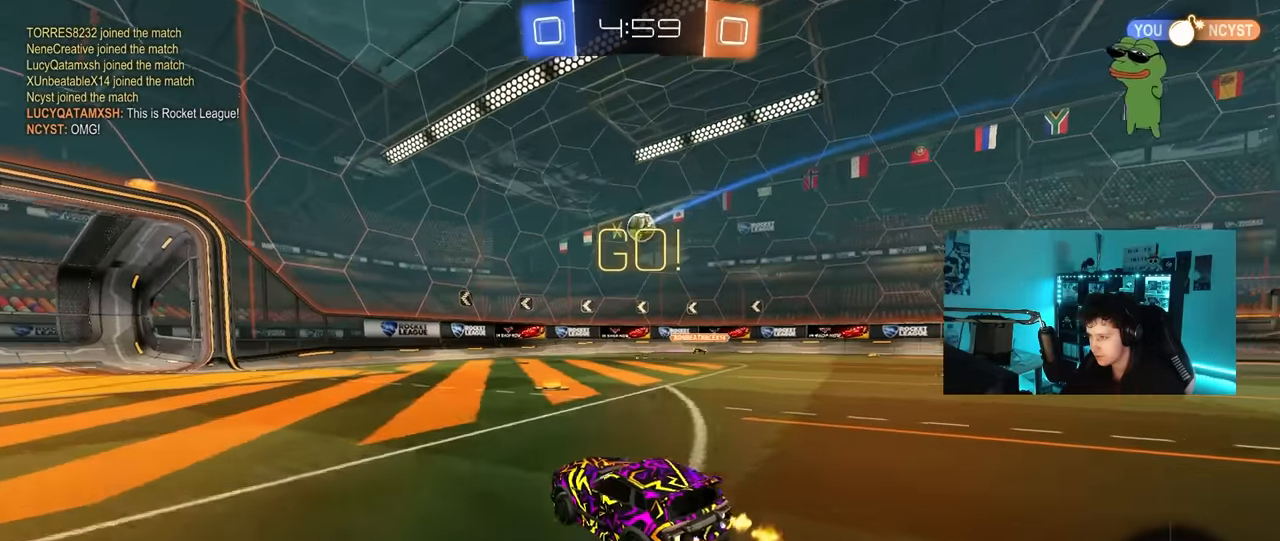
{"keys": ["w"], "mouse": ["left"], "mouse_move": "still", "events": [[150, "d", "up"], [200, "d", "down"], [200, "mouse_left", "down"], [333, "d", "up"]]}
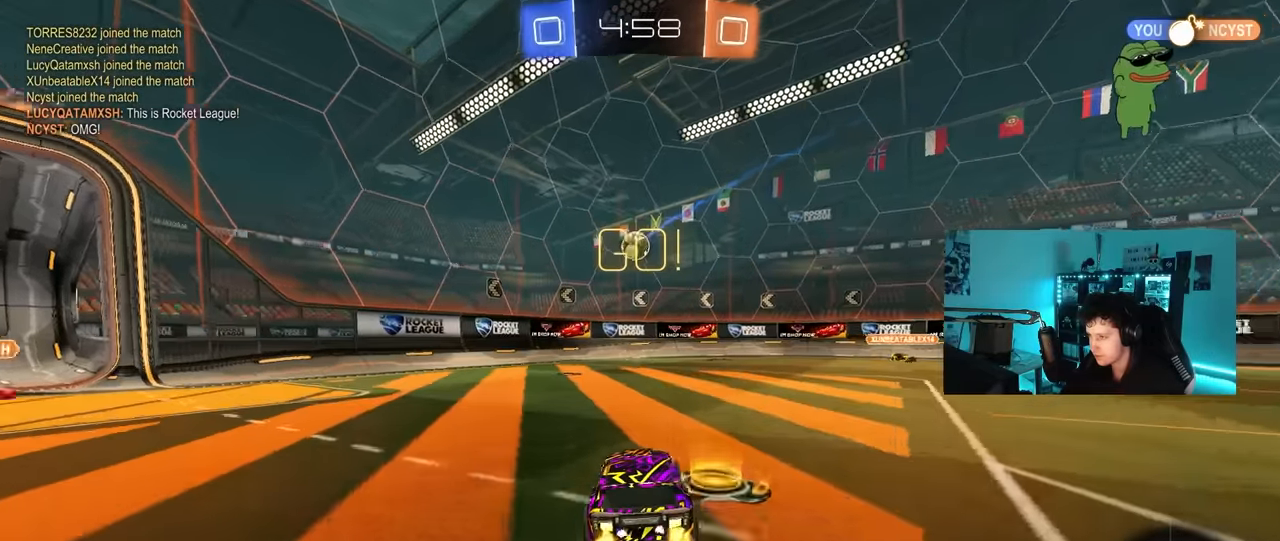
{"keys": ["d", "w"], "mouse": [], "mouse_move": "still", "events": [[33, "d", "down"], [67, "d", "up"], [167, "mouse_left", "up"], [250, "a", "down"], [300, "w", "up"], [350, "a", "up"], [350, "d", "down"], [350, "w", "down"]]}
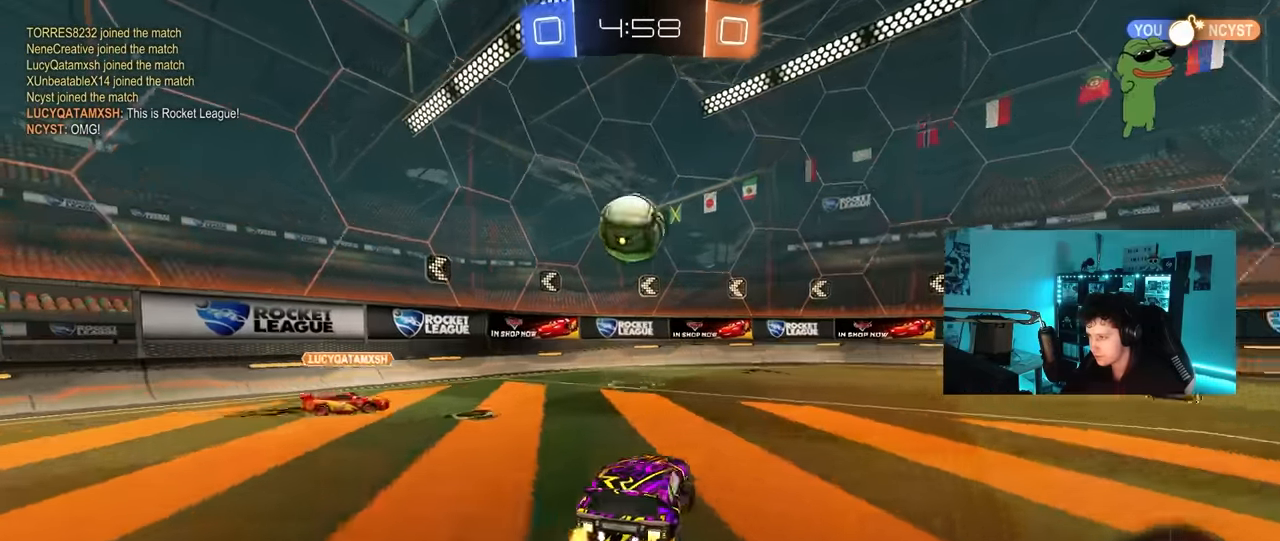
{"keys": ["w"], "mouse": [], "mouse_move": "still", "events": [[367, "d", "up"]]}